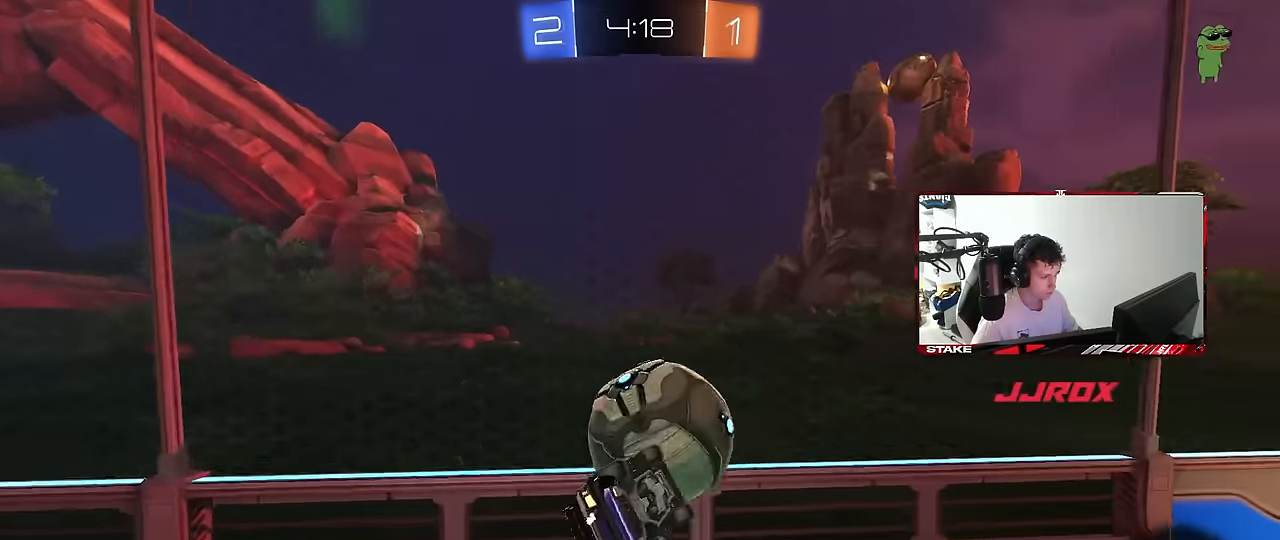
Gameplay with keyboard and mouse; each line is a JSON object with the keys and mouse buttons held at the frame after it. "events" lists presses ("down") and releases ("up") of "1", "2", "3", "4", "5", "a", "alt", "c", "caps_lock", "ctrl", "d", "e", "f", "g", "q", "r", "s", "shift", "space", "t", "tab", "v", "w", "x", "z", "mouse_left", "mouse_wheel" and "mouse_right" between this image and that frame as [ms after this image, input, new state], when the widget could be followed in between. "mouse_left", "mouse_wheel", "mouse_right" = the "left", "wheel", "right" buttons of the "mouse" list. No other keys are recorded. "wheel" means that the mouse wheel is clicked or scrolled. "mouse_move" is the direction in which the mouse moves at that frame (one of eight, or "still"), when it could be read.
{"keys": ["d"], "mouse": [], "mouse_move": "still", "events": [[83, "d", "up"], [83, "mouse_left", "up"], [83, "w", "up"], [183, "s", "down"], [466, "shift", "up"], [500, "a", "up"], [500, "d", "down"], [500, "s", "up"]]}
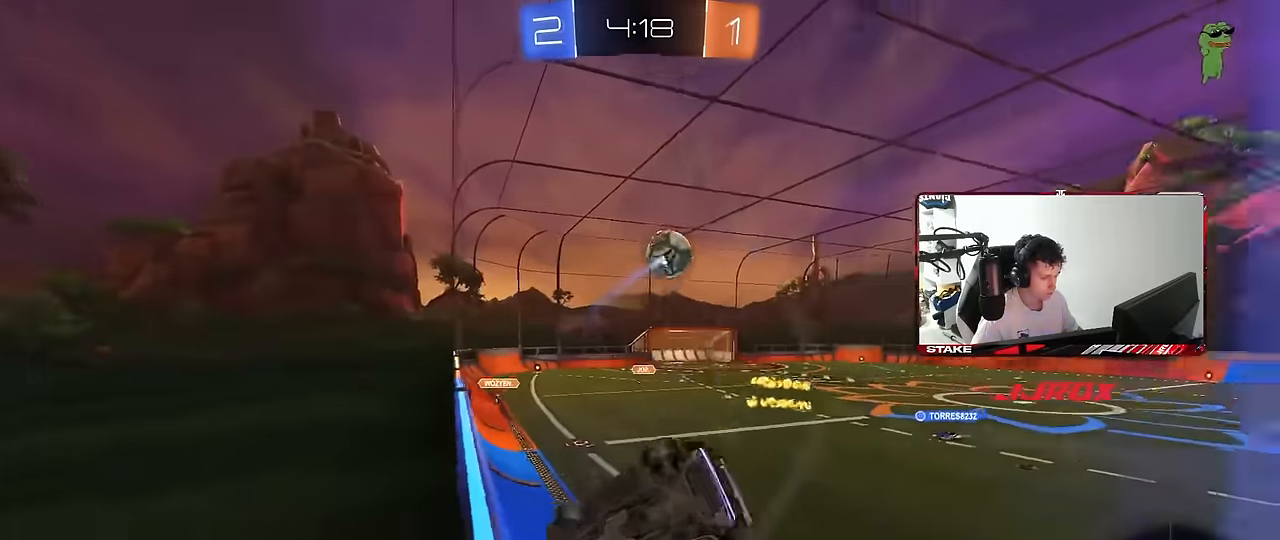
{"keys": ["d", "s"], "mouse": ["right"], "mouse_move": "still", "events": [[100, "d", "up"], [283, "mouse_right", "down"], [333, "d", "down"], [383, "s", "down"]]}
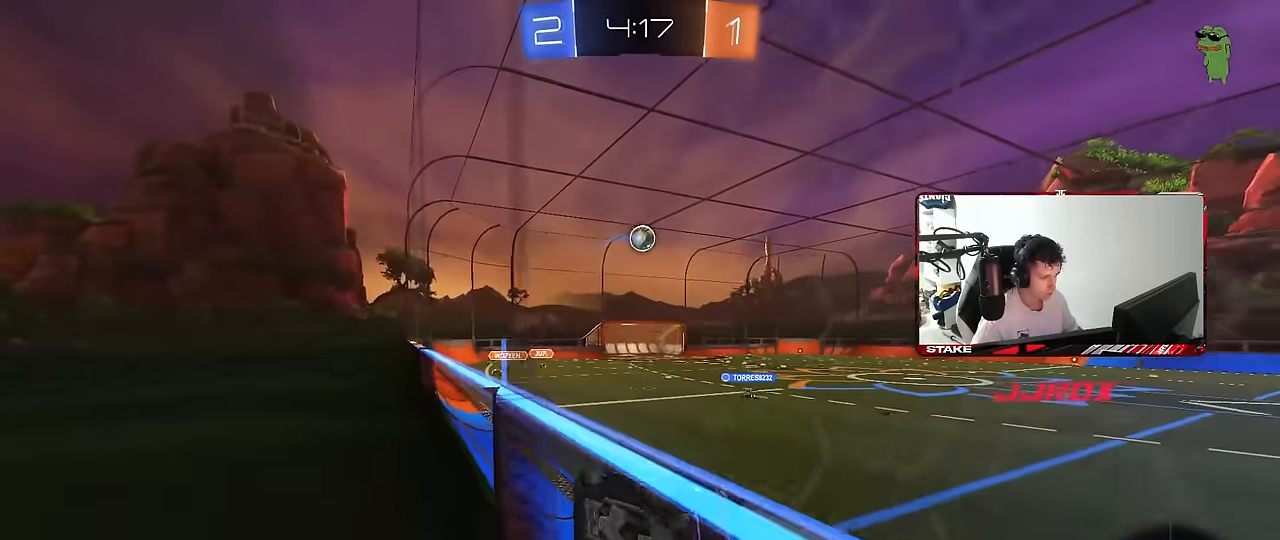
{"keys": ["a", "s", "shift"], "mouse": ["right"], "mouse_move": "down-left", "events": [[16, "mouse_right", "up"], [66, "d", "up"], [66, "s", "up"], [400, "s", "down"], [450, "a", "down"], [450, "mouse_right", "down"], [483, "shift", "down"]]}
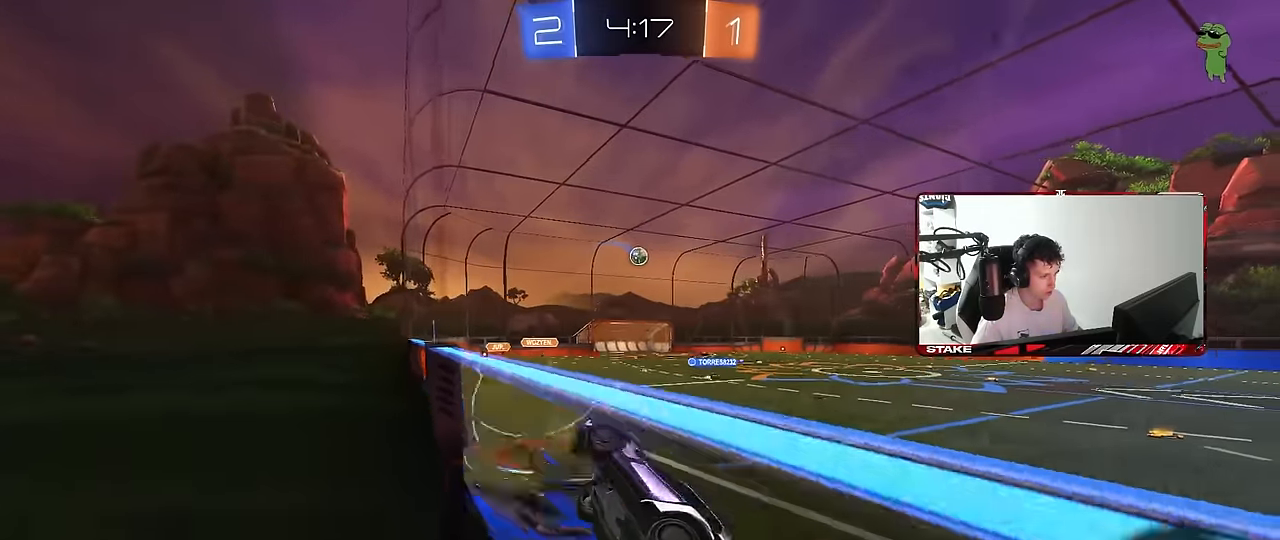
{"keys": ["d", "s"], "mouse": [], "mouse_move": "still", "events": [[133, "s", "up"], [183, "mouse_right", "up"], [216, "w", "down"], [366, "a", "up"], [366, "shift", "up"], [450, "w", "up"], [500, "d", "down"], [500, "s", "down"]]}
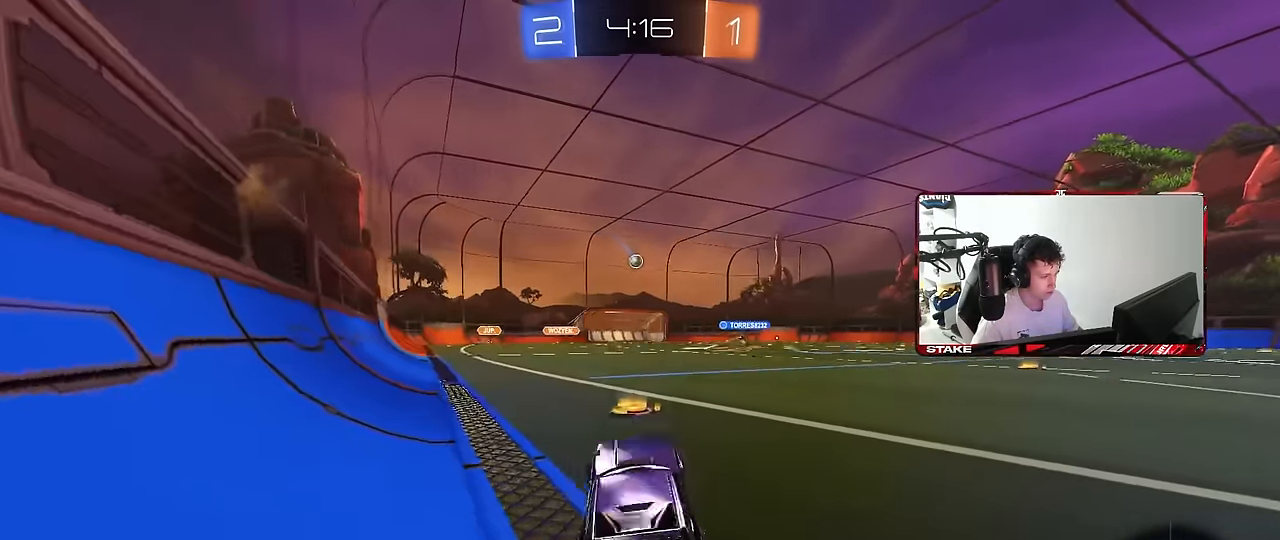
{"keys": ["d", "s"], "mouse": [], "mouse_move": "still", "events": []}
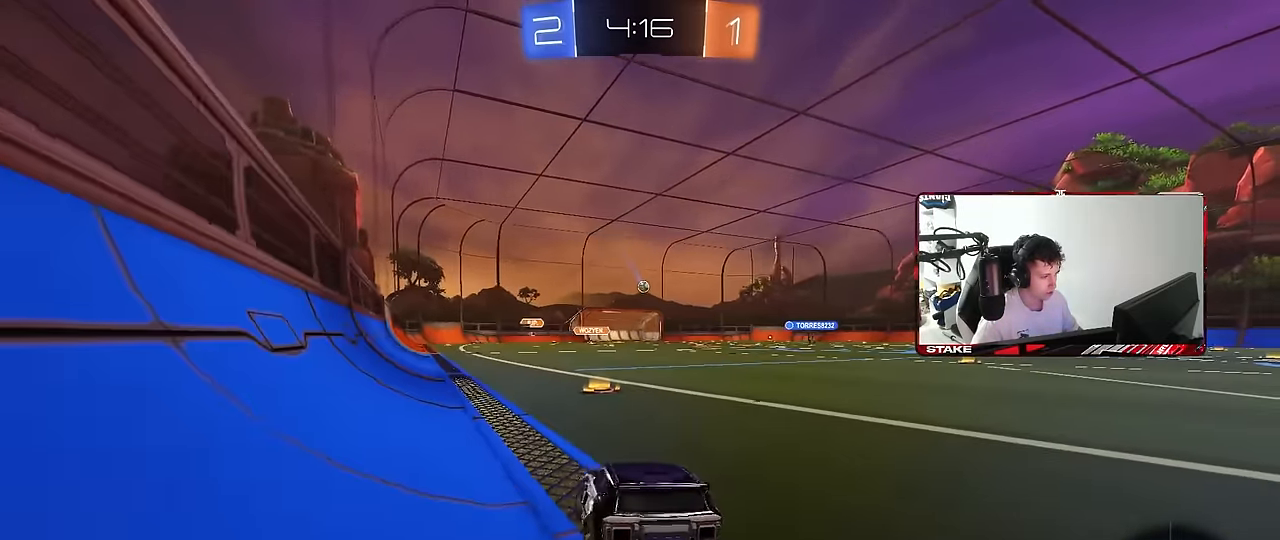
{"keys": [], "mouse": [], "mouse_move": "still", "events": [[250, "d", "up"], [300, "s", "up"]]}
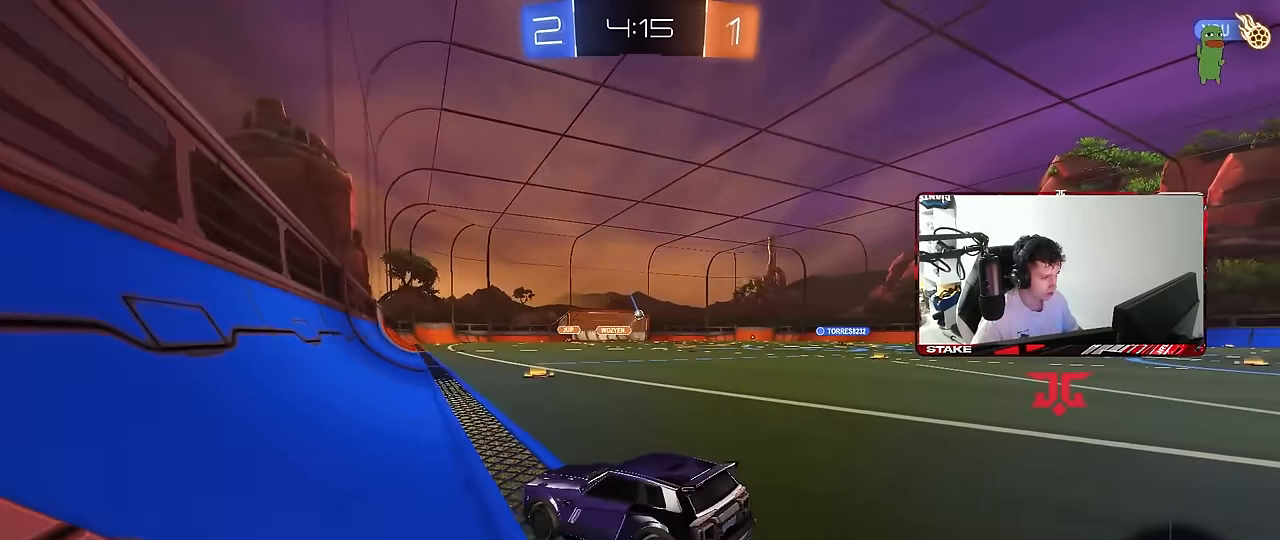
{"keys": ["s"], "mouse": [], "mouse_move": "still", "events": [[450, "s", "down"]]}
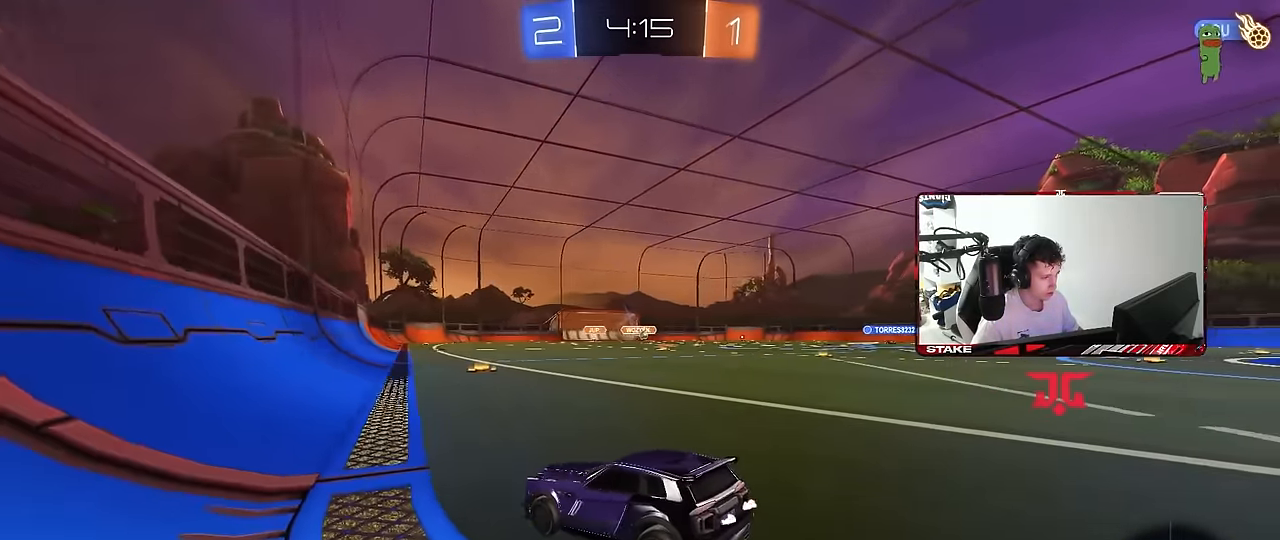
{"keys": ["d", "s", "shift"], "mouse": [], "mouse_move": "still", "events": [[50, "d", "down"], [200, "d", "up"], [333, "d", "down"], [466, "shift", "down"]]}
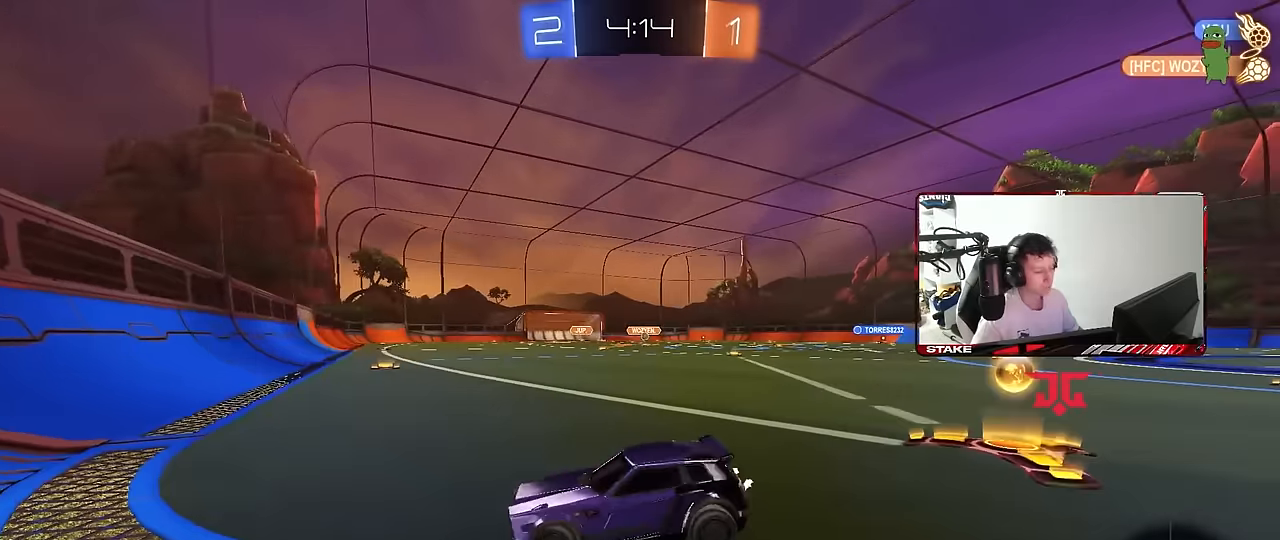
{"keys": ["d"], "mouse": [], "mouse_move": "still", "events": [[16, "shift", "up"], [66, "d", "up"], [166, "mouse_right", "down"], [483, "d", "down"], [483, "mouse_right", "up"], [483, "s", "up"]]}
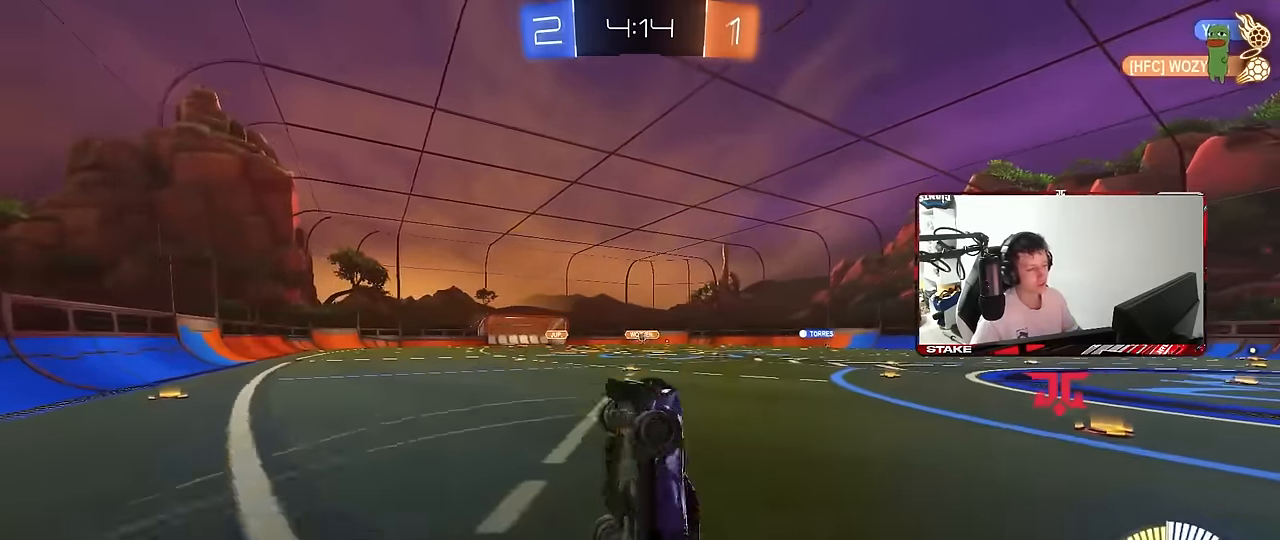
{"keys": ["d", "shift", "w"], "mouse": ["left"], "mouse_move": "still", "events": [[83, "shift", "down"], [133, "mouse_left", "down"], [133, "w", "down"]]}
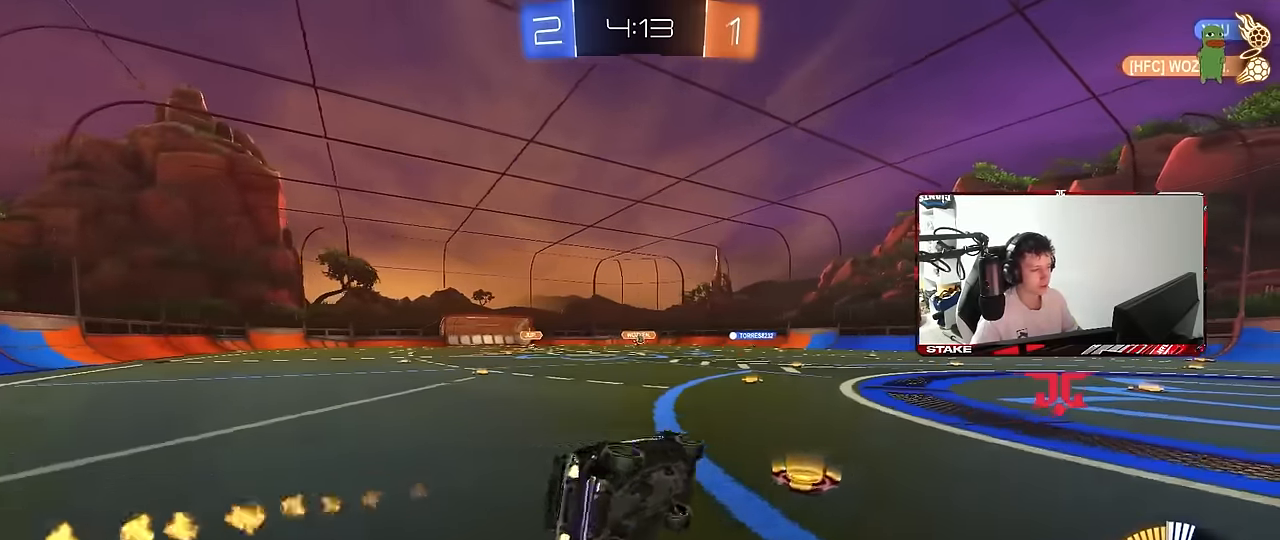
{"keys": ["w"], "mouse": ["left"], "mouse_move": "still", "events": [[50, "shift", "up"], [150, "mouse_left", "up"], [233, "d", "up"], [333, "mouse_left", "down"]]}
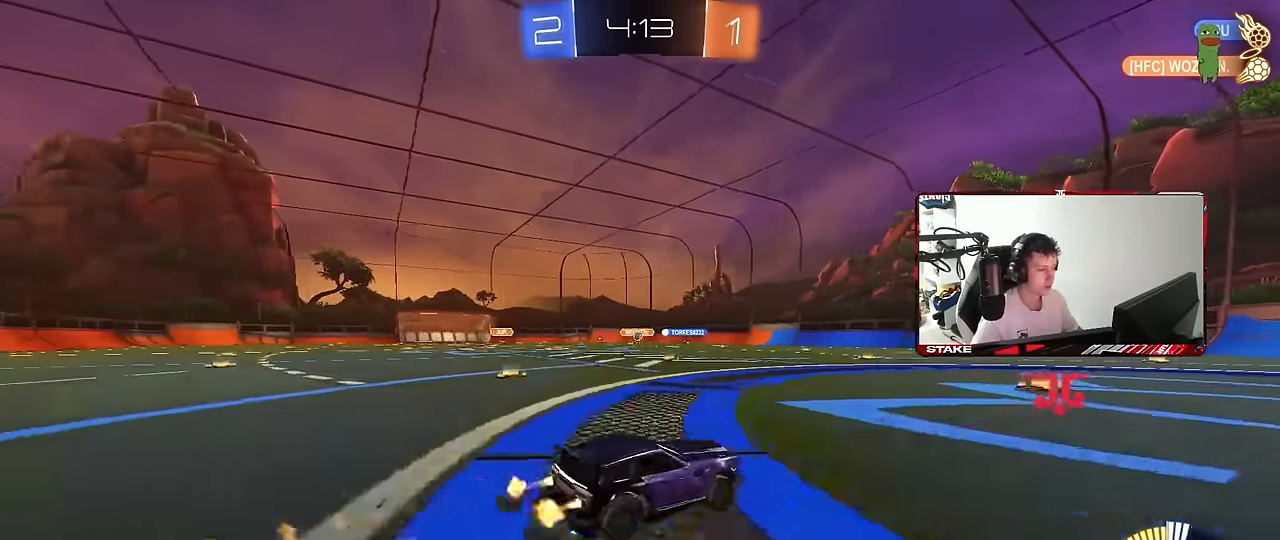
{"keys": ["w"], "mouse": [], "mouse_move": "still", "events": [[66, "a", "down"], [150, "mouse_left", "up"], [250, "a", "up"]]}
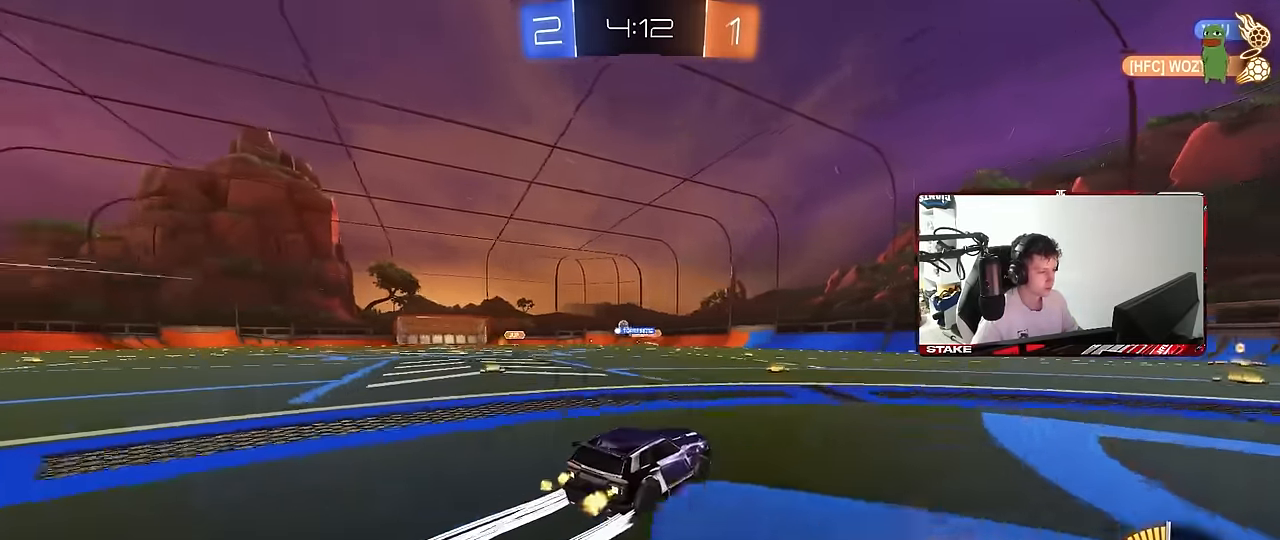
{"keys": ["a", "w"], "mouse": [], "mouse_move": "still", "events": [[33, "a", "down"], [83, "shift", "down"], [183, "shift", "up"]]}
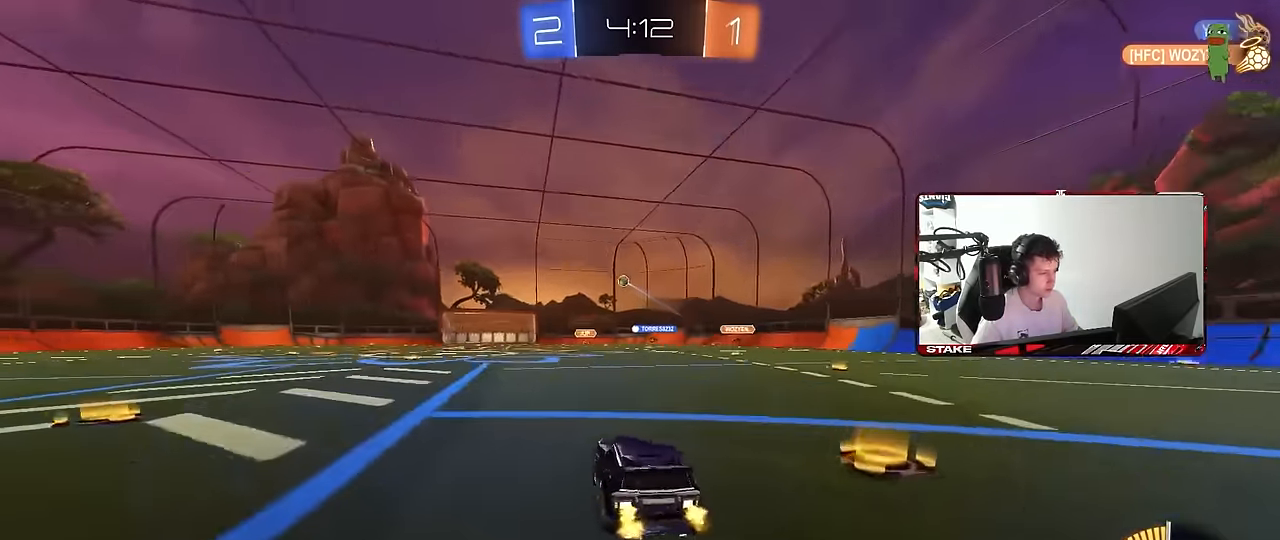
{"keys": ["a", "s", "shift"], "mouse": [], "mouse_move": "up-right", "events": [[100, "a", "up"], [100, "mouse_left", "down"], [100, "mouse_right", "down"], [150, "a", "down"], [150, "shift", "down"], [200, "mouse_right", "up"], [233, "mouse_right", "down"], [283, "s", "down"], [283, "w", "up"], [383, "mouse_left", "up"], [383, "mouse_right", "up"]]}
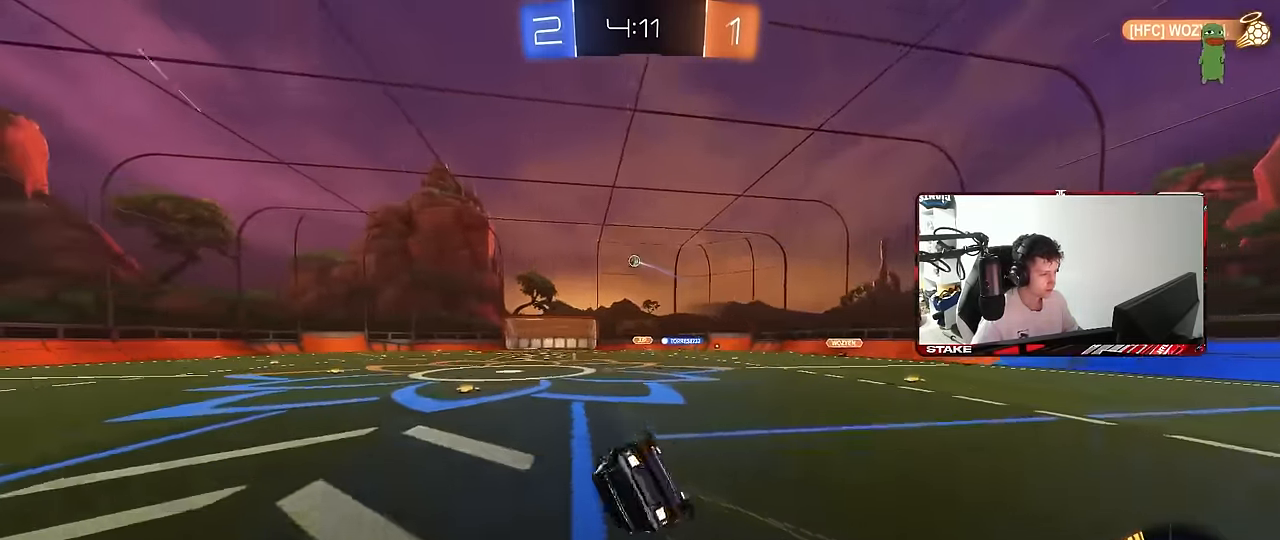
{"keys": ["a", "s"], "mouse": [], "mouse_move": "still", "events": [[166, "s", "up"], [250, "s", "down"], [450, "shift", "up"]]}
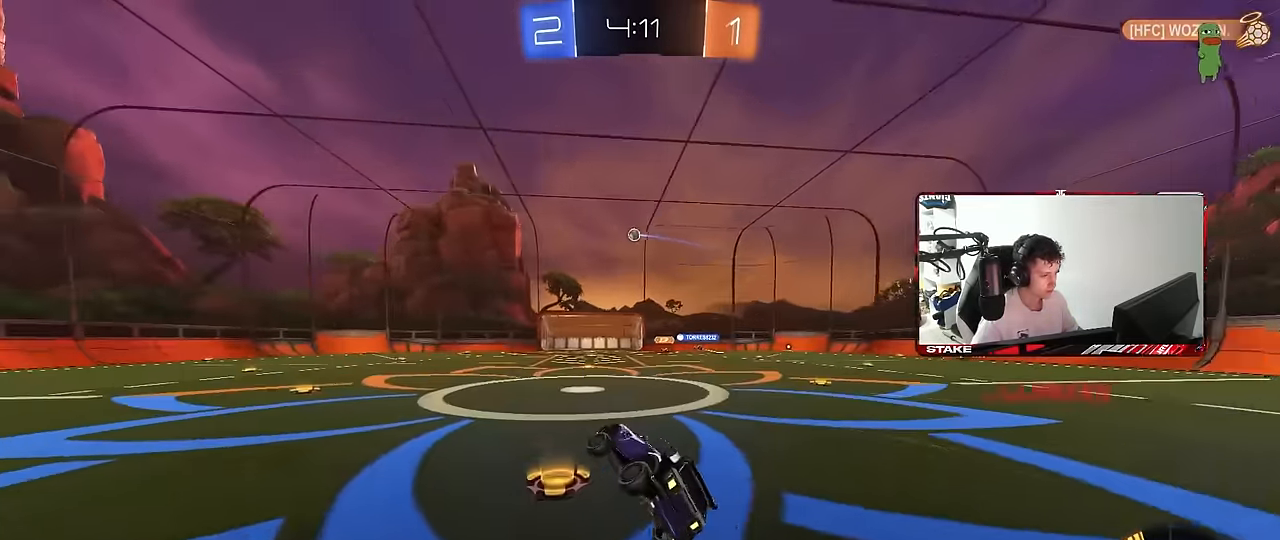
{"keys": ["a", "w"], "mouse": [], "mouse_move": "still", "events": [[33, "a", "up"], [33, "s", "up"], [216, "a", "down"], [216, "w", "down"]]}
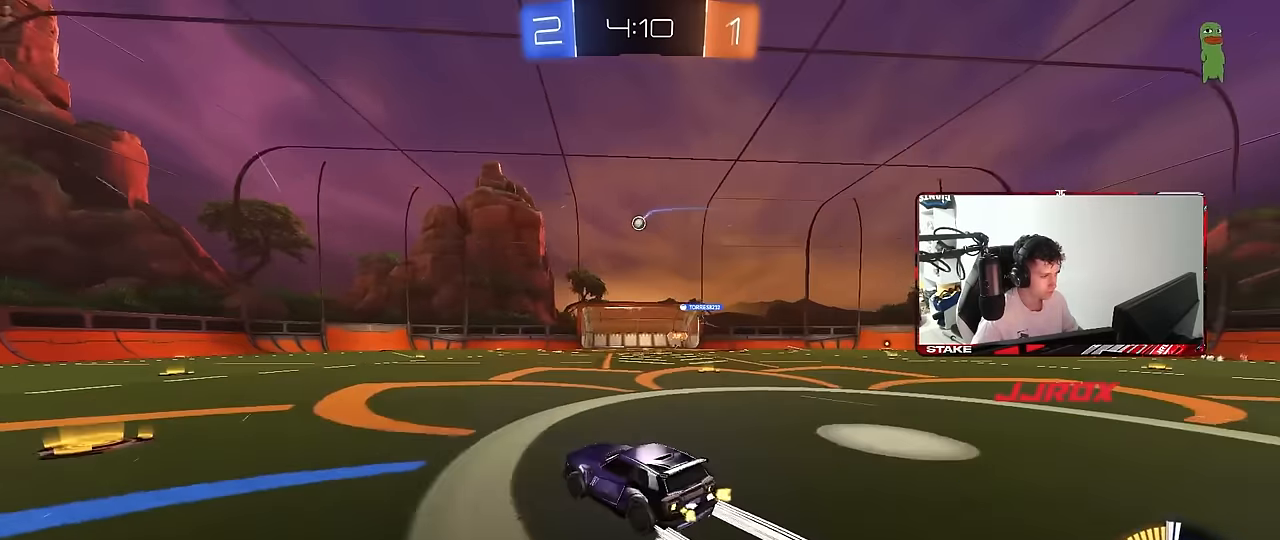
{"keys": ["w"], "mouse": [], "mouse_move": "still", "events": [[50, "a", "up"], [200, "mouse_left", "down"], [233, "a", "down"], [283, "a", "up"], [333, "mouse_left", "up"]]}
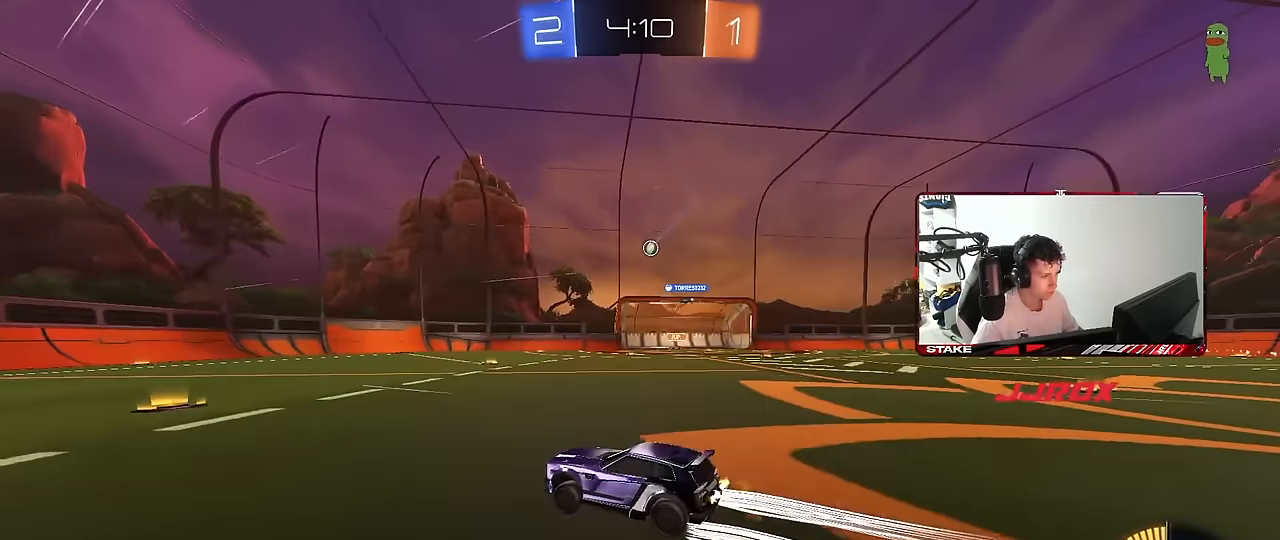
{"keys": [], "mouse": [], "mouse_move": "still", "events": [[200, "d", "down"], [200, "shift", "down"], [350, "shift", "up"], [400, "d", "up"], [400, "w", "up"]]}
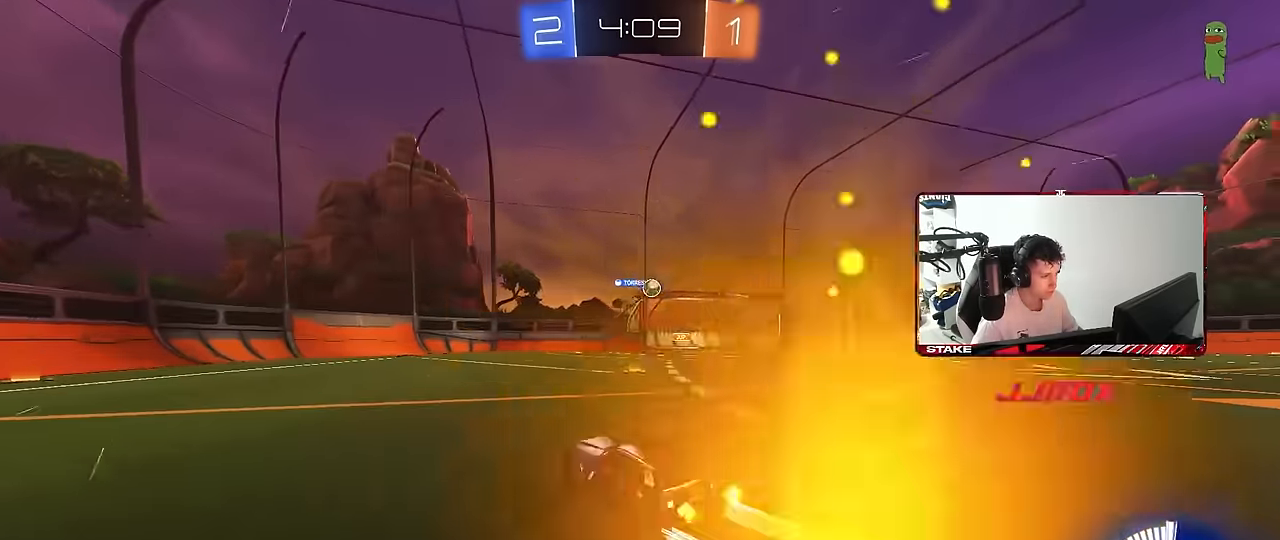
{"keys": ["a", "s"], "mouse": ["left", "right"], "mouse_move": "down-left", "events": [[33, "s", "down"], [183, "d", "down"], [183, "s", "up"], [266, "w", "down"], [416, "mouse_left", "down"], [466, "d", "up"], [466, "mouse_right", "down"], [466, "w", "up"], [500, "a", "down"], [500, "s", "down"]]}
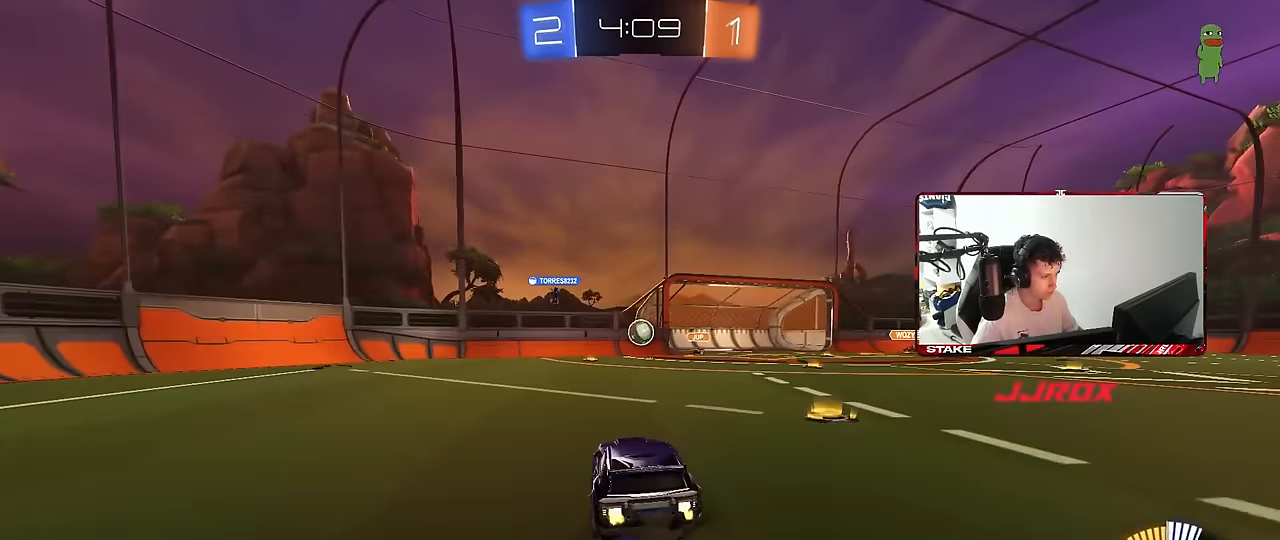
{"keys": ["a", "w"], "mouse": ["left"], "mouse_move": "still", "events": [[50, "shift", "down"], [100, "shift", "up"], [150, "a", "up"], [150, "mouse_right", "up"], [150, "s", "up"], [200, "mouse_right", "down"], [233, "a", "down"], [233, "s", "down"], [233, "shift", "down"], [333, "mouse_right", "up"], [333, "s", "up"], [333, "shift", "up"], [466, "w", "down"]]}
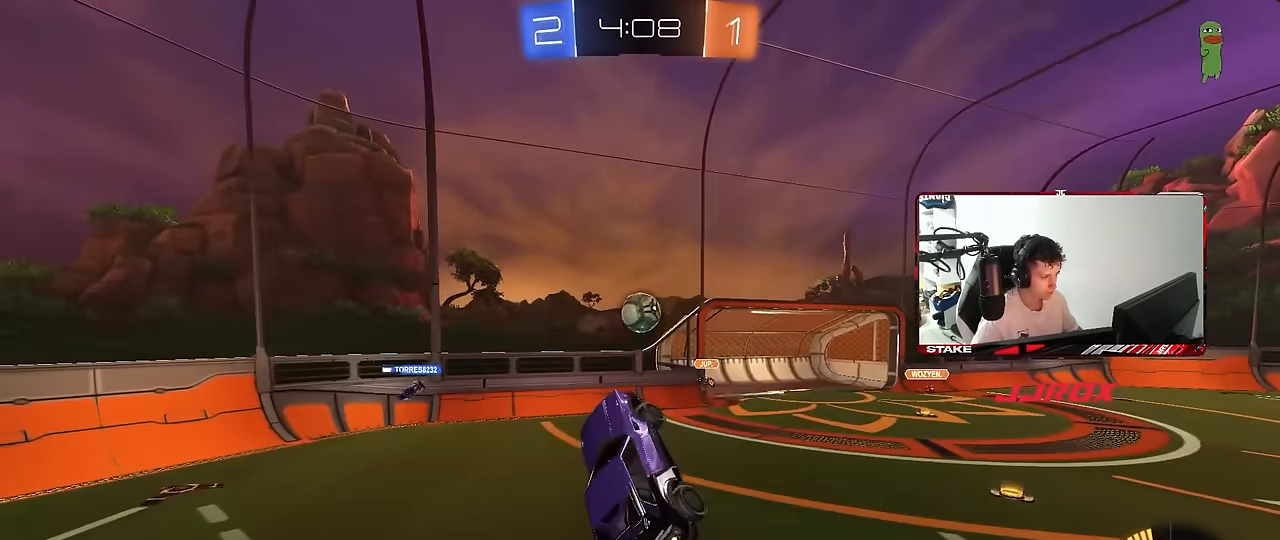
{"keys": ["d", "shift"], "mouse": [], "mouse_move": "still", "events": [[16, "a", "up"], [66, "d", "down"], [116, "d", "up"], [116, "mouse_left", "up"], [300, "d", "down"], [300, "w", "up"], [350, "shift", "down"]]}
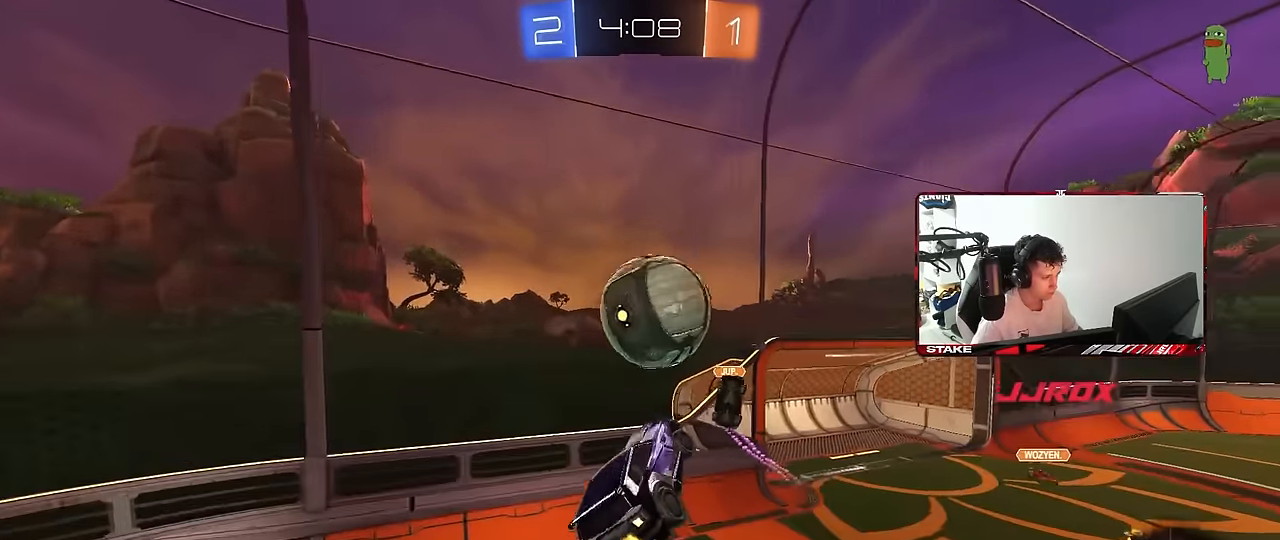
{"keys": ["w"], "mouse": ["left"], "mouse_move": "still", "events": [[83, "s", "down"], [266, "a", "down"], [266, "shift", "up"], [316, "d", "up"], [366, "mouse_left", "down"], [366, "s", "up"], [466, "w", "down"], [500, "a", "up"]]}
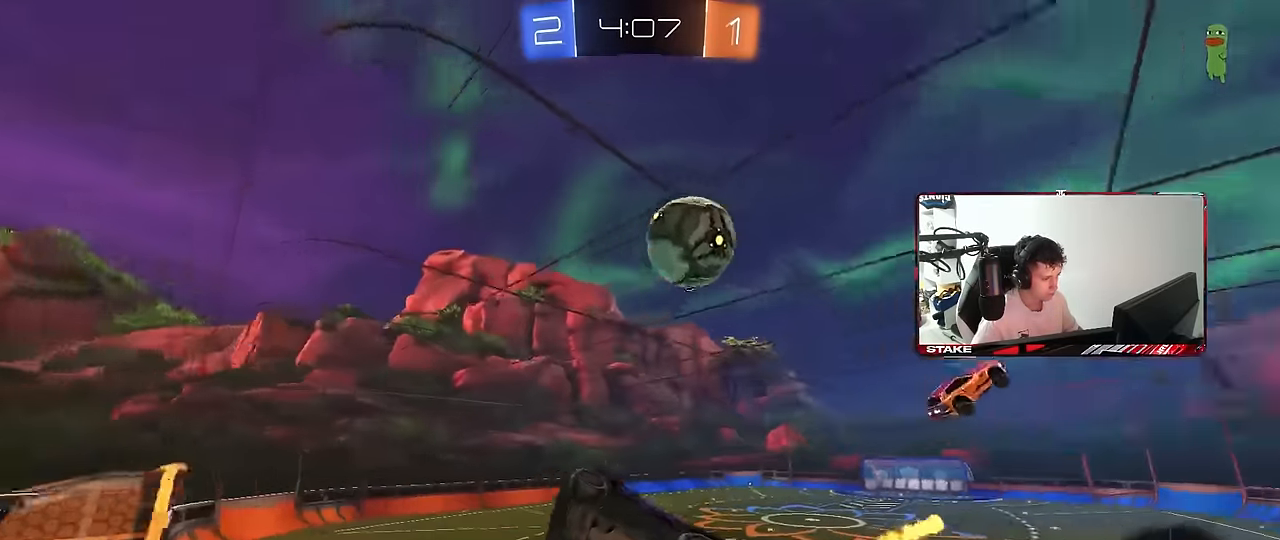
{"keys": ["d", "w"], "mouse": ["left"], "mouse_move": "still", "events": [[50, "mouse_left", "up"], [283, "a", "down"], [333, "a", "up"], [383, "mouse_left", "down"], [466, "d", "down"]]}
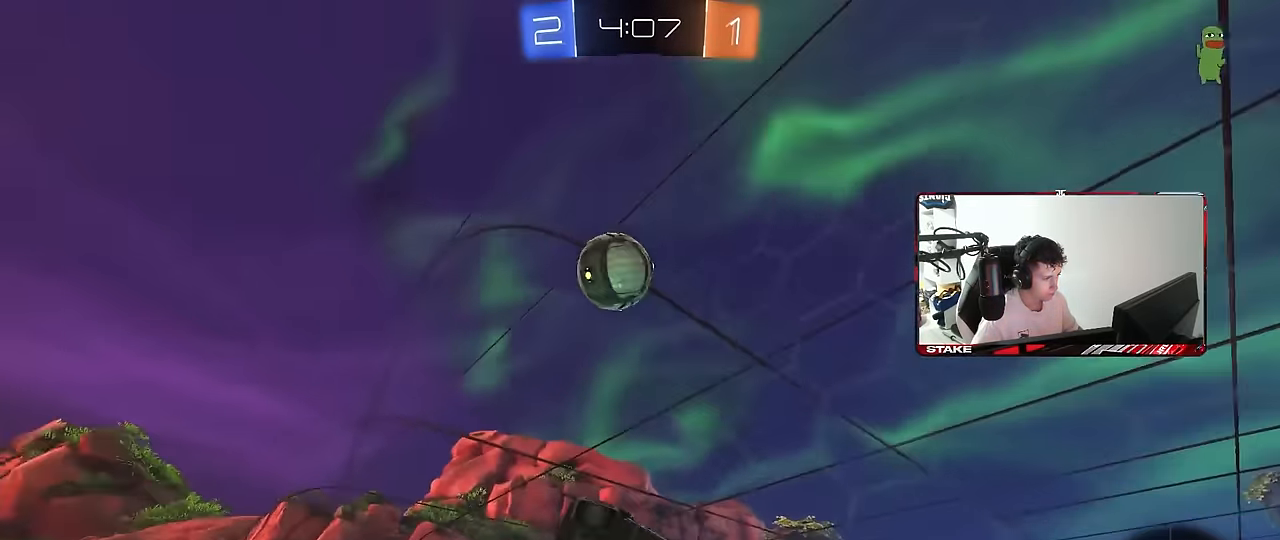
{"keys": ["d"], "mouse": [], "mouse_move": "still", "events": [[16, "d", "up"], [16, "mouse_left", "up"], [166, "mouse_right", "down"], [166, "w", "up"], [250, "d", "down"], [250, "shift", "down"], [350, "s", "down"], [483, "mouse_right", "up"], [483, "s", "up"], [483, "shift", "up"]]}
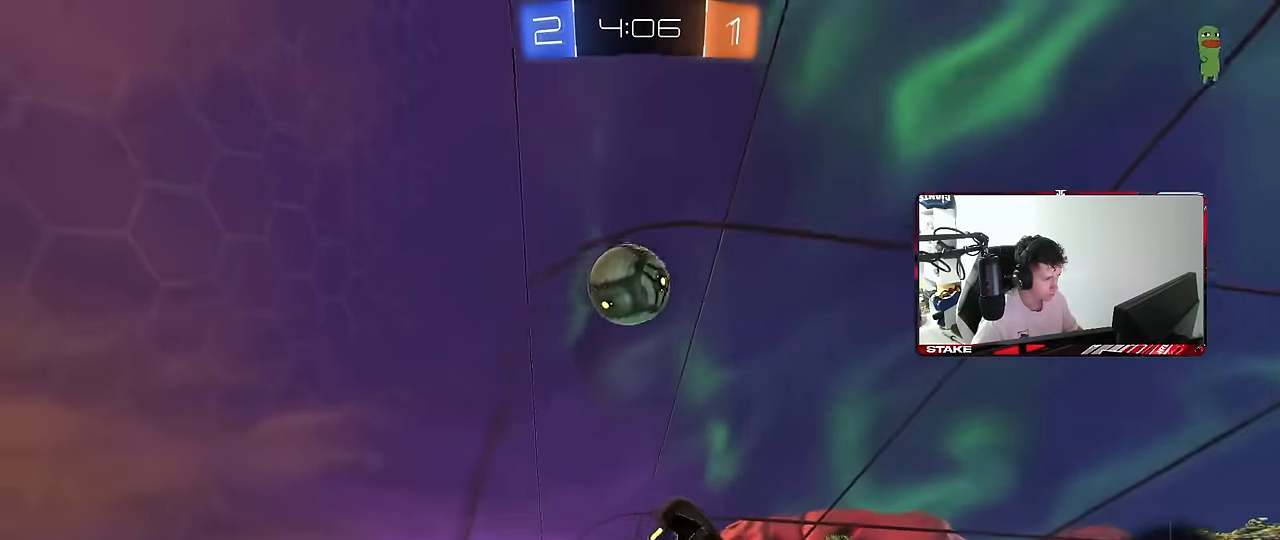
{"keys": ["s"], "mouse": ["left"], "mouse_move": "still", "events": [[83, "w", "down"], [183, "d", "up"], [266, "w", "up"], [416, "s", "down"], [466, "mouse_left", "down"]]}
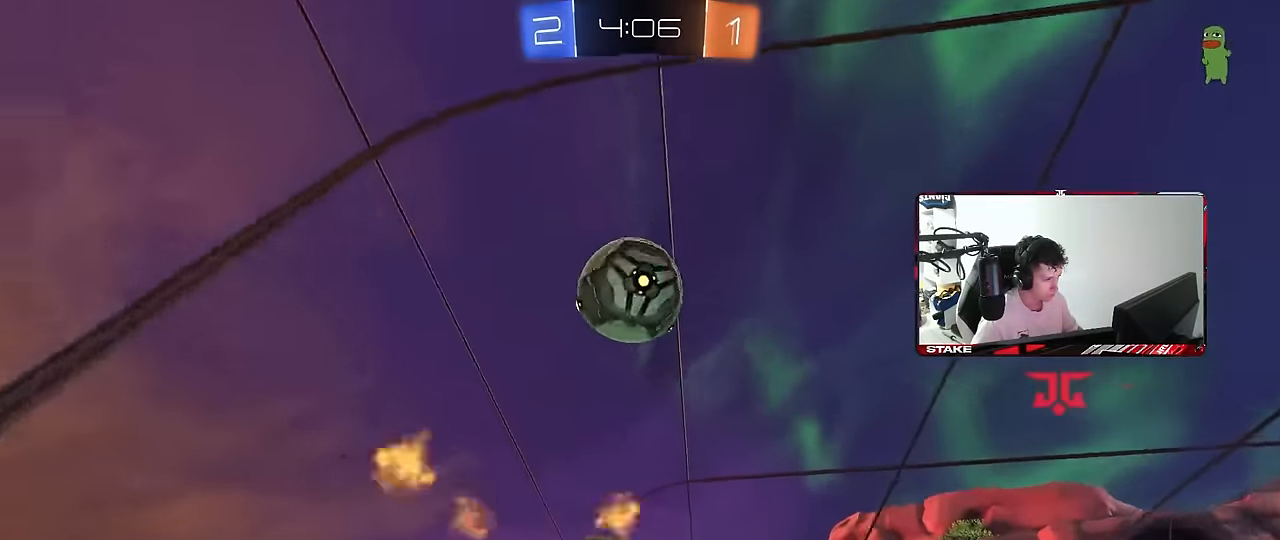
{"keys": ["d"], "mouse": ["left"], "mouse_move": "still", "events": [[50, "mouse_left", "up"], [50, "s", "up"], [150, "d", "down"], [200, "q", "down"], [233, "mouse_right", "down"], [333, "mouse_right", "up"], [333, "q", "up"], [416, "mouse_left", "down"]]}
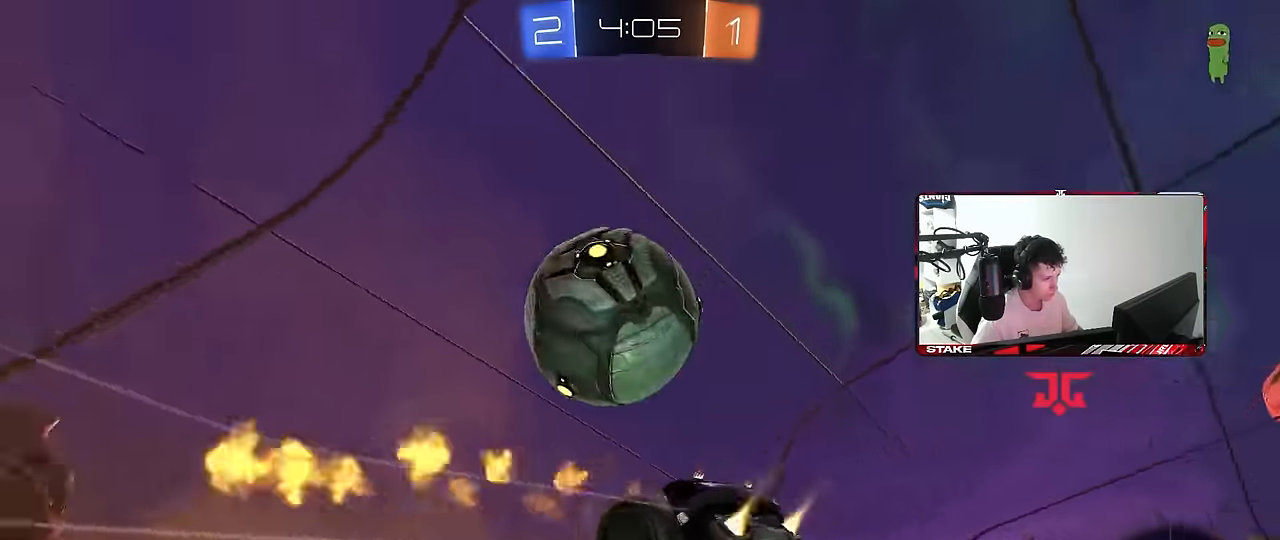
{"keys": ["d", "shift"], "mouse": [], "mouse_move": "still", "events": [[16, "shift", "down"], [16, "w", "down"], [300, "mouse_left", "up"], [483, "w", "up"]]}
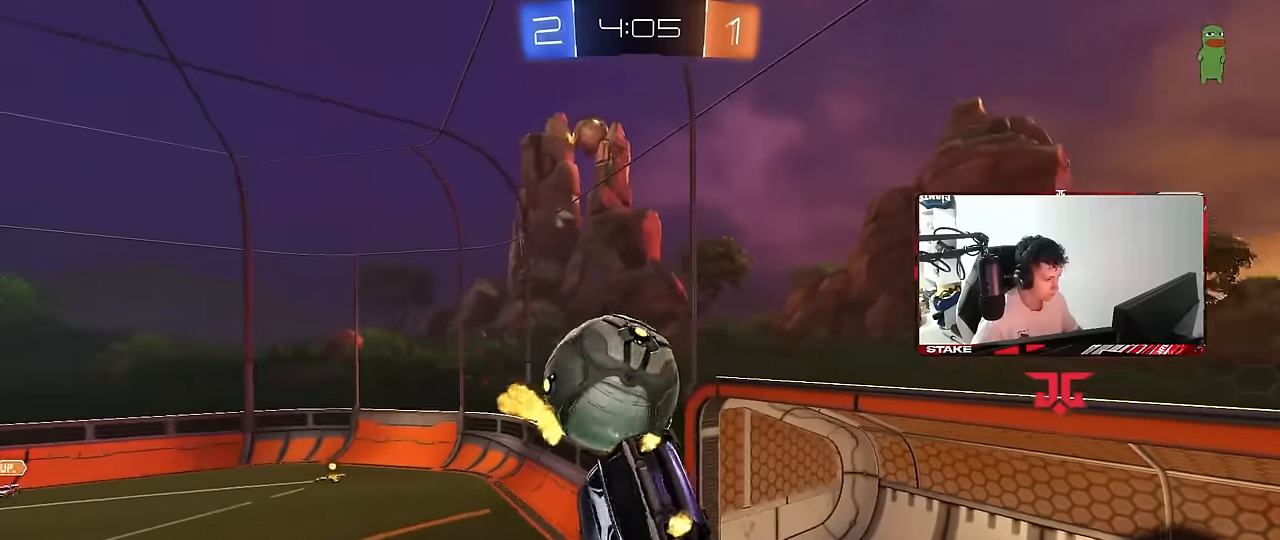
{"keys": ["a", "s"], "mouse": [], "mouse_move": "still", "events": [[133, "a", "down"], [133, "d", "up"], [133, "shift", "up"], [450, "s", "down"]]}
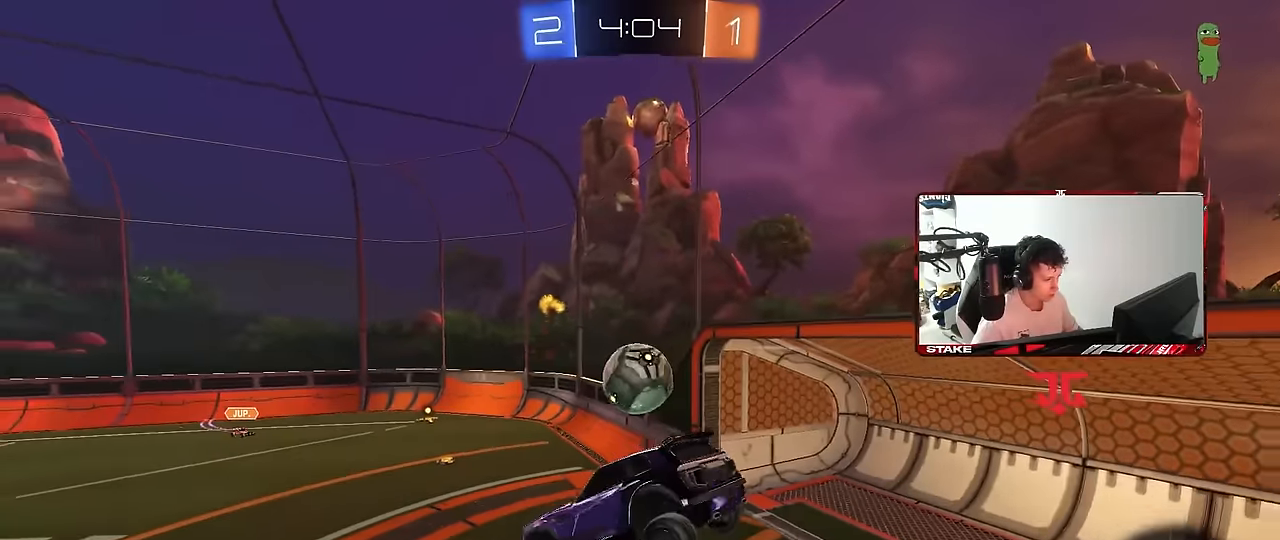
{"keys": [], "mouse": [], "mouse_move": "still", "events": [[50, "a", "up"], [50, "s", "up"], [283, "a", "down"], [333, "w", "down"], [433, "a", "up"], [433, "w", "up"]]}